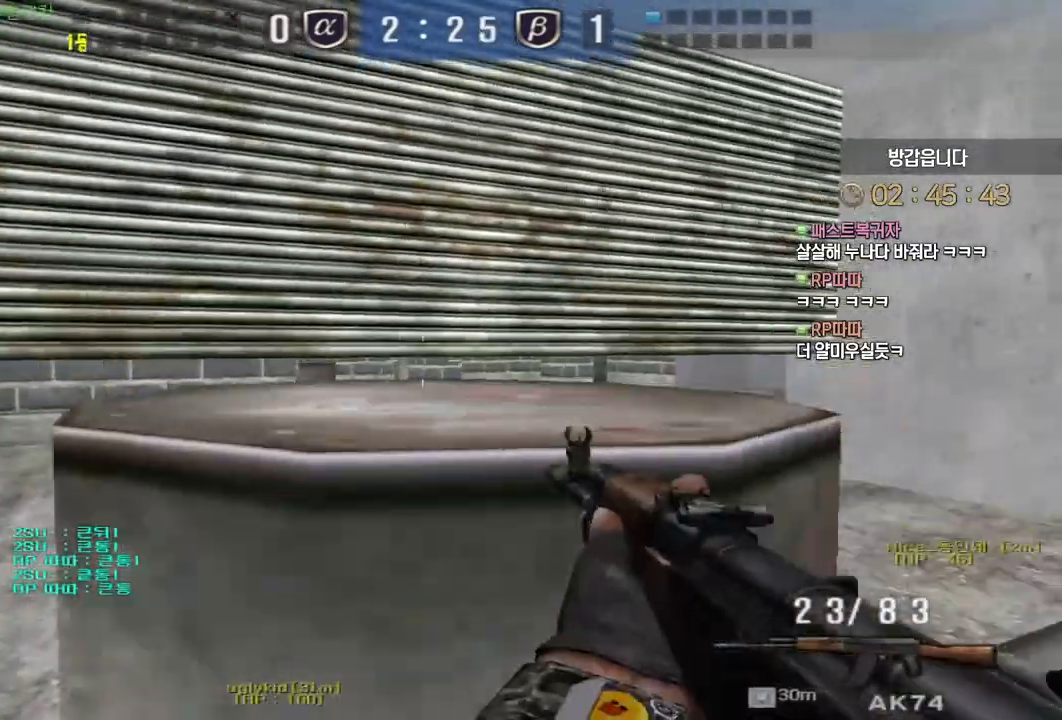
Gameplay with keyboard and mouse; each line is a JSON object with the keys and mouse buttons held at the frame after it. "events" lists presses ("down") and releases ("up") of "a", "ctrl", "d", "e", "f", "q", "r", "s", "shift", "space", "tab", "w", "mouse_left", "mouse_wheel", "mouse_right", "mouse_mb4" and "mouse_mb5" between this image and that frame as [ms after this image, input, new state], when the widget could be followed in between. "mouse_left", "mouse_wheel", "mouse_right", "mouse_mb4", "mouse_mb5" = the "left", "wheel", "right", "mb4", "mb5" buttons of the "mouse" list. No other keys are recorded. "wheel" means that the mouse wheel is clicked or scrolled. Mouse movement is not recorded.
{"keys": ["shift", "tab"], "mouse": [], "events": [[350, "tab", "down"]]}
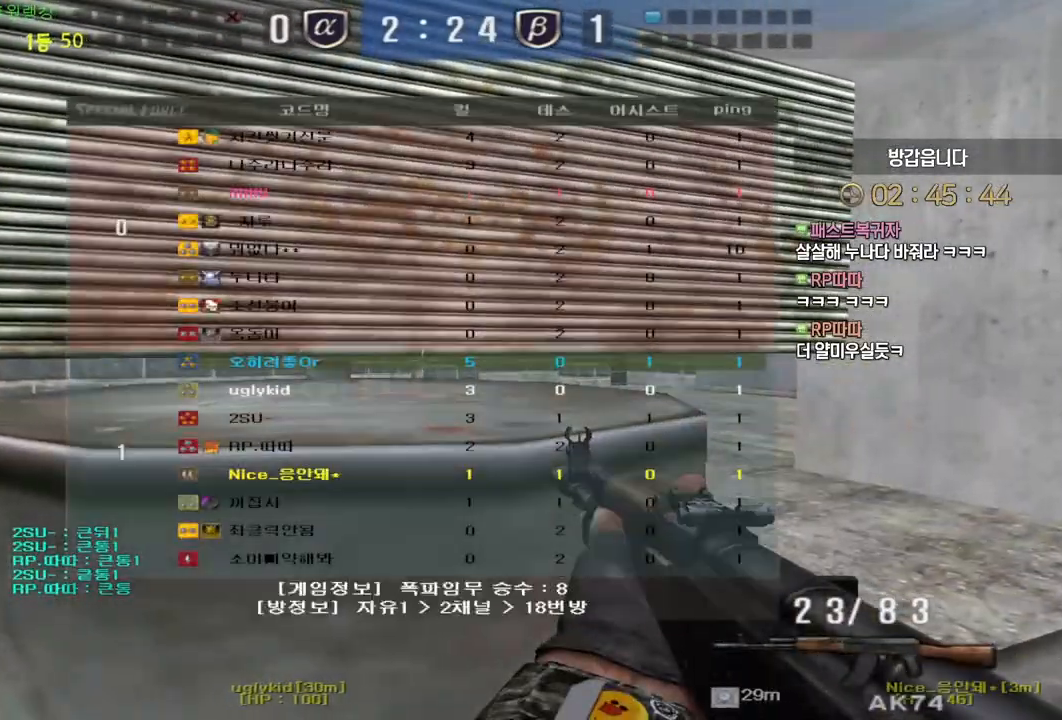
{"keys": ["a", "w"], "mouse": [], "events": [[117, "w", "down"], [133, "d", "down"], [217, "shift", "up"], [317, "tab", "up"], [383, "shift", "down"], [383, "w", "up"], [400, "d", "up"], [433, "w", "down"], [450, "a", "down"], [450, "shift", "up"]]}
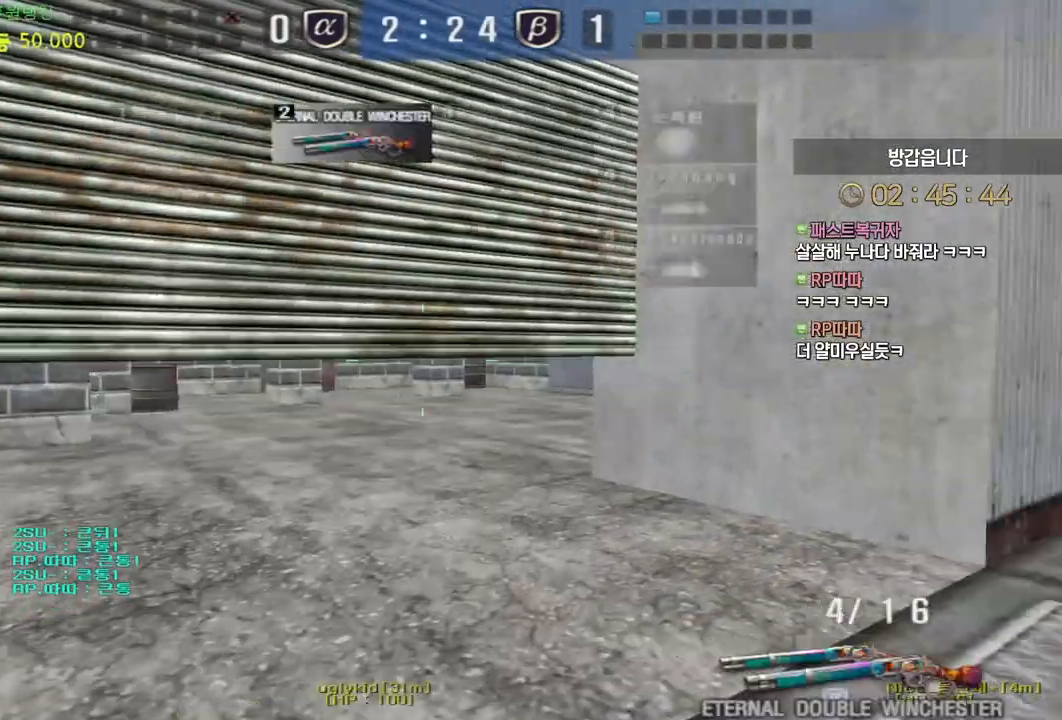
{"keys": ["a", "ctrl"], "mouse": [], "events": [[133, "shift", "down"], [200, "shift", "up"], [483, "ctrl", "down"], [500, "w", "up"]]}
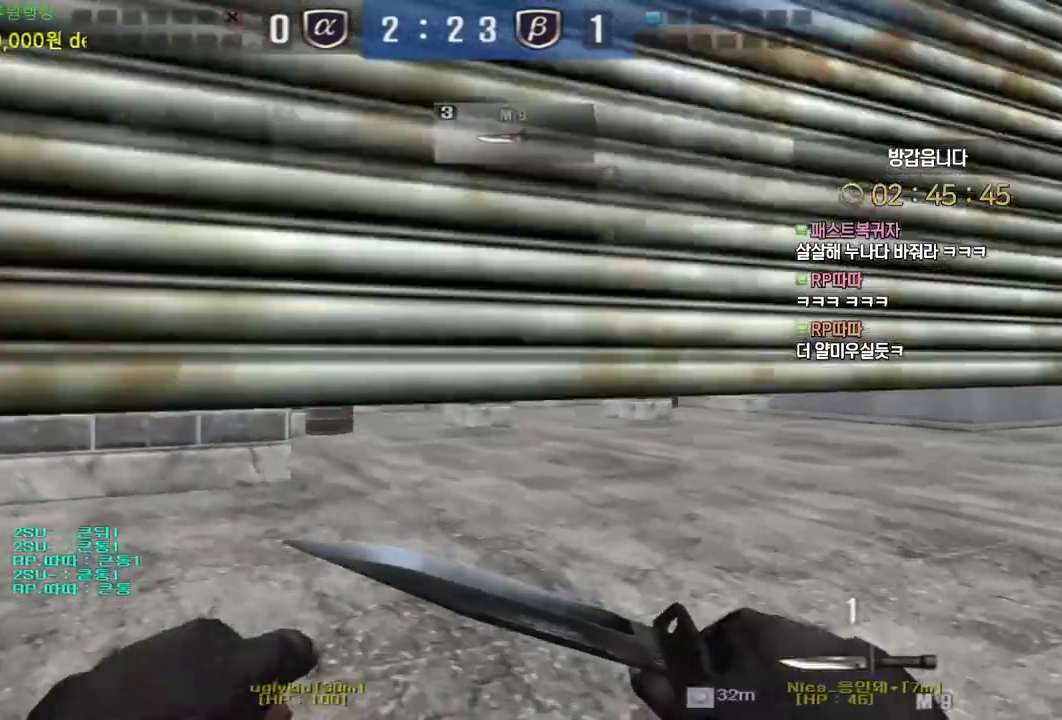
{"keys": [], "mouse": [], "events": [[17, "a", "up"], [150, "a", "down"], [150, "w", "down"], [167, "ctrl", "up"], [317, "ctrl", "down"], [333, "a", "up"], [333, "w", "up"], [350, "space", "down"], [400, "ctrl", "up"], [417, "space", "up"]]}
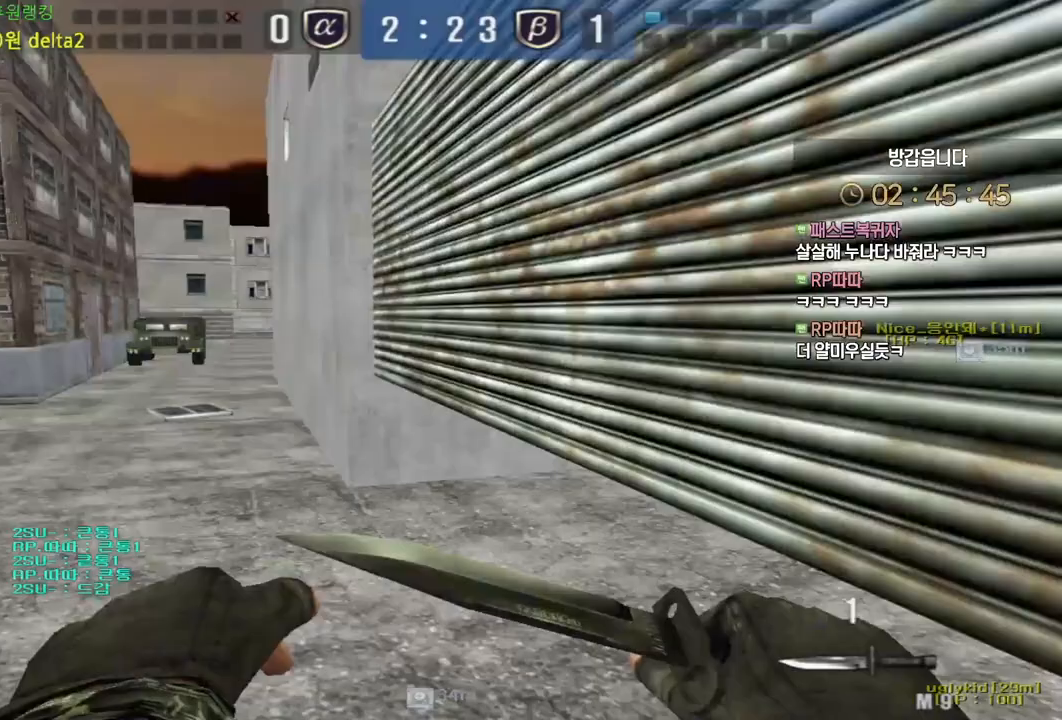
{"keys": ["d", "w"], "mouse": [], "events": [[183, "w", "down"], [217, "d", "down"]]}
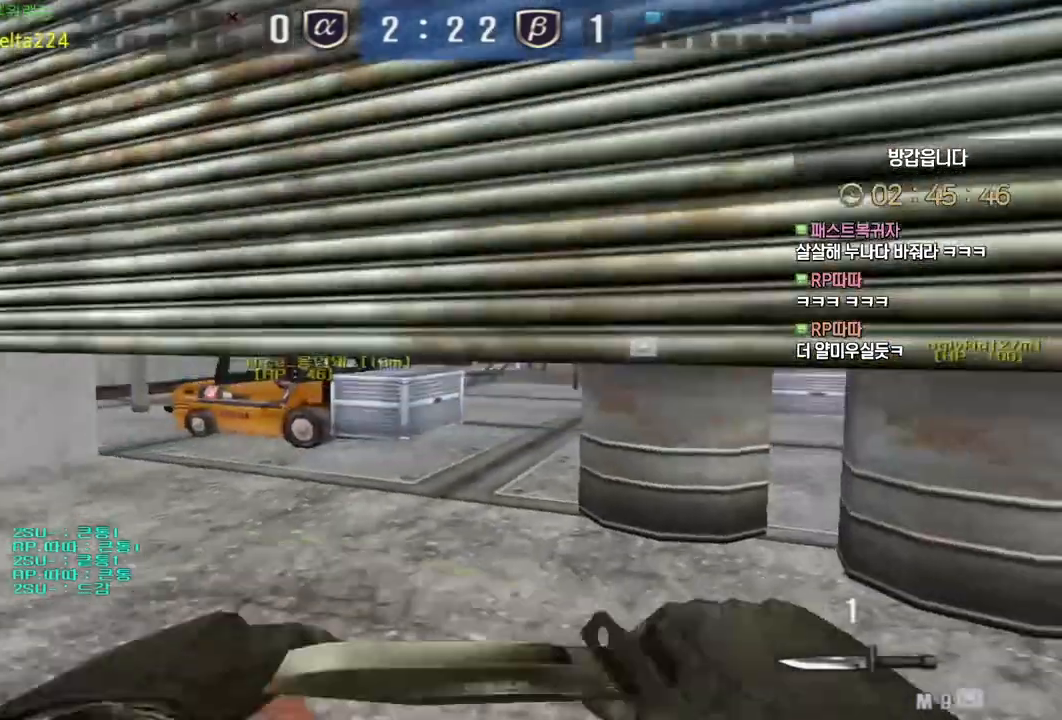
{"keys": ["d", "shift"], "mouse": ["left"], "events": [[100, "ctrl", "down"], [117, "d", "up"], [133, "w", "up"], [267, "d", "down"], [267, "w", "down"], [300, "ctrl", "up"], [417, "w", "up"], [450, "shift", "down"], [483, "mouse_left", "down"]]}
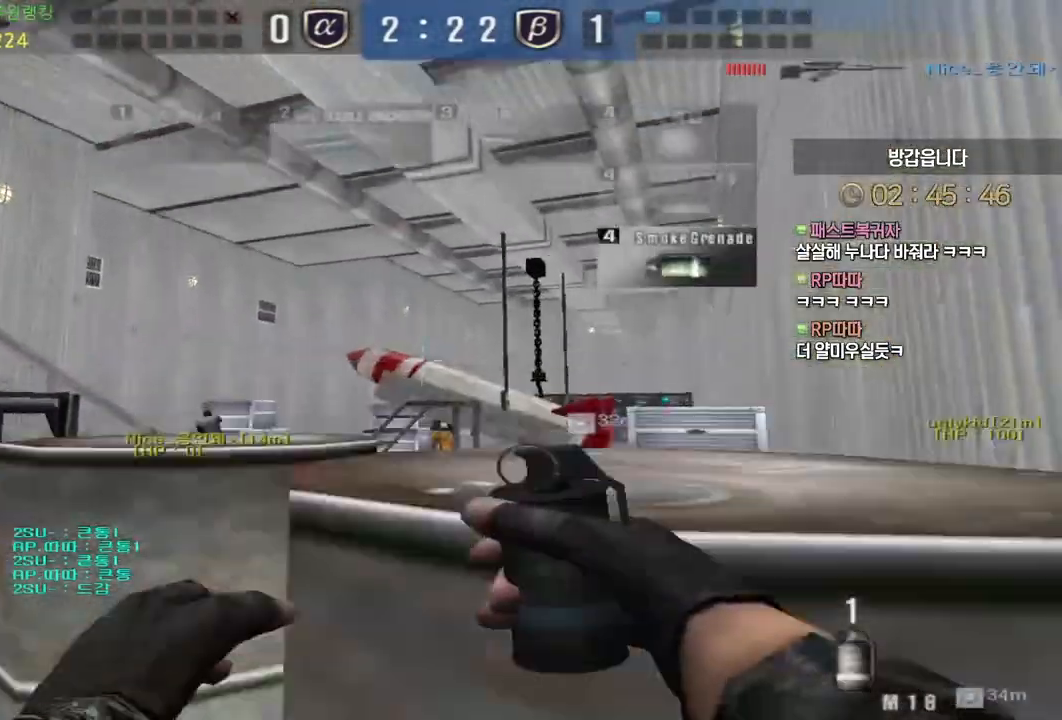
{"keys": ["d", "shift"], "mouse": ["left"], "events": []}
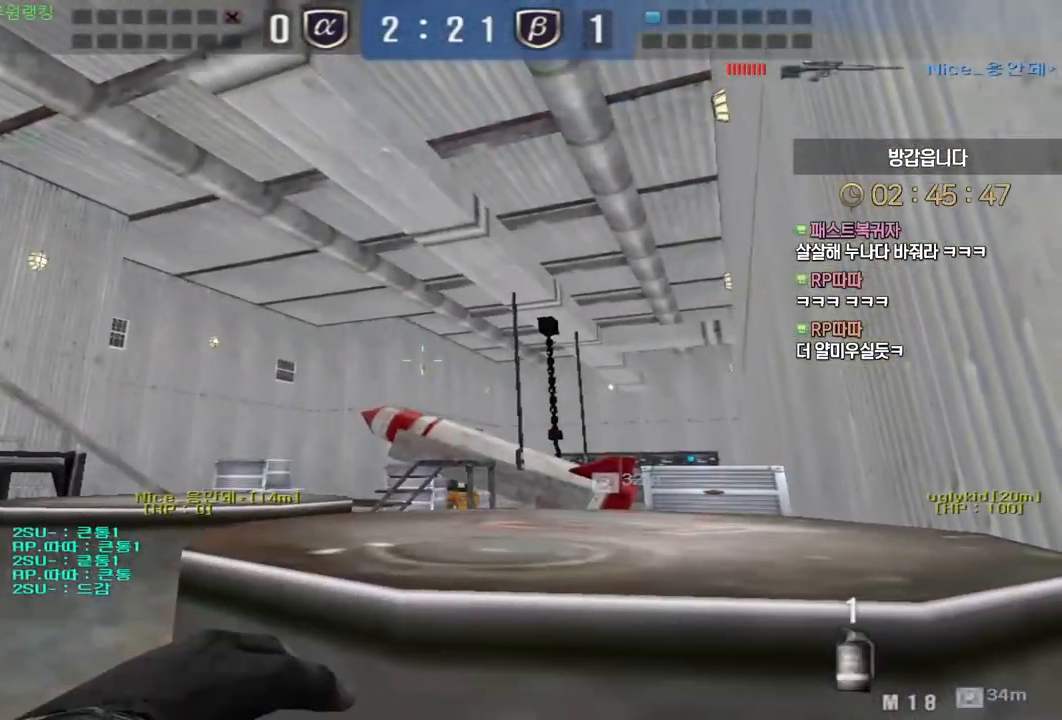
{"keys": ["d"], "mouse": [], "events": [[183, "shift", "up"], [417, "mouse_left", "up"]]}
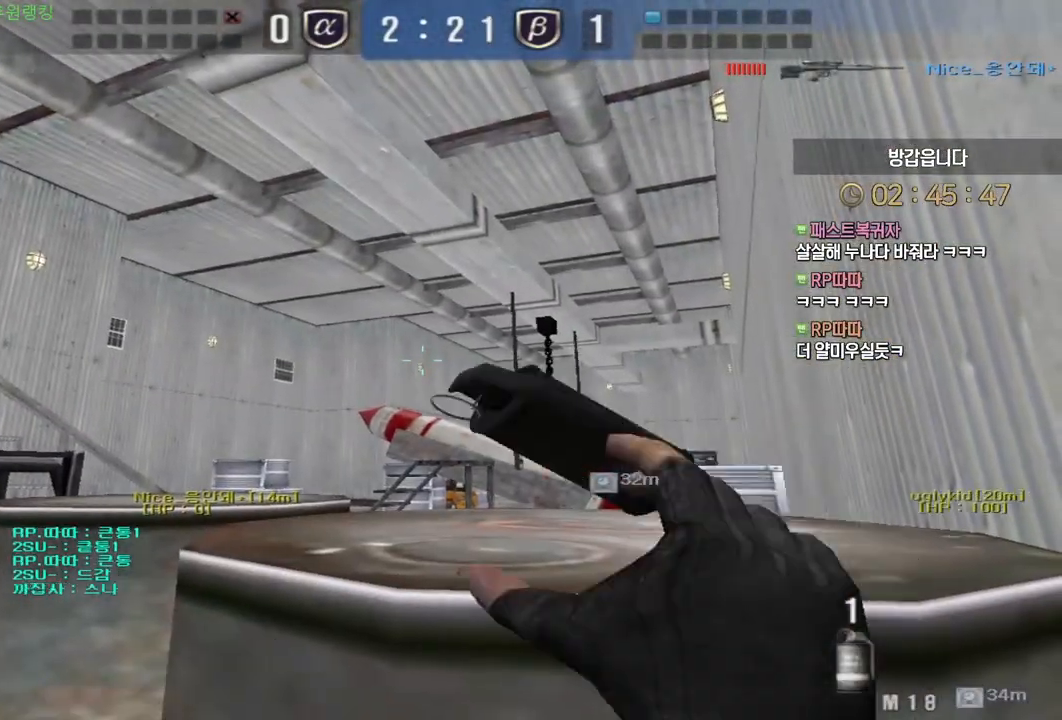
{"keys": ["a", "w"], "mouse": [], "events": [[117, "ctrl", "down"], [133, "d", "up"], [167, "a", "down"], [200, "w", "down"], [217, "ctrl", "up"]]}
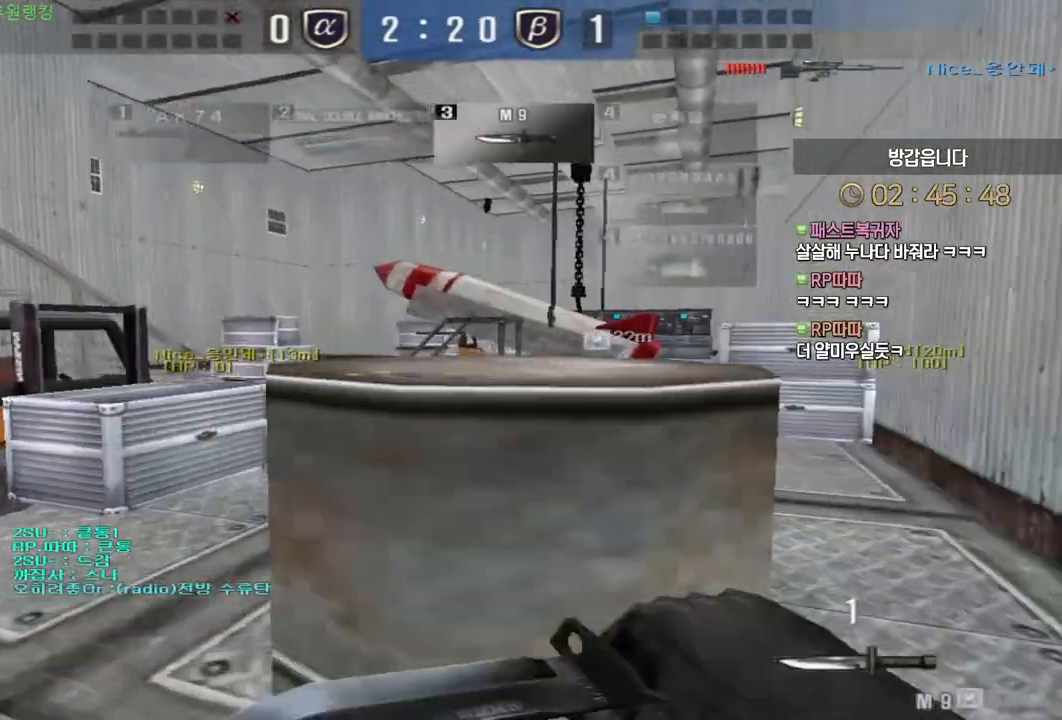
{"keys": ["d", "w"], "mouse": [], "events": [[283, "a", "up"], [283, "d", "down"]]}
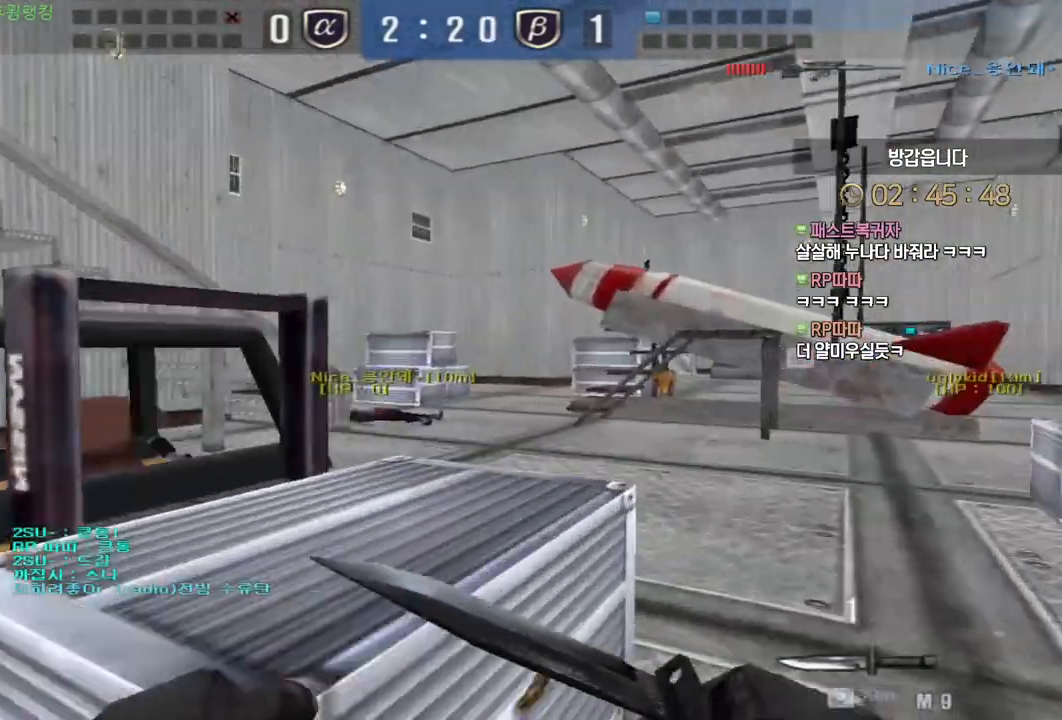
{"keys": ["d", "w"], "mouse": [], "events": []}
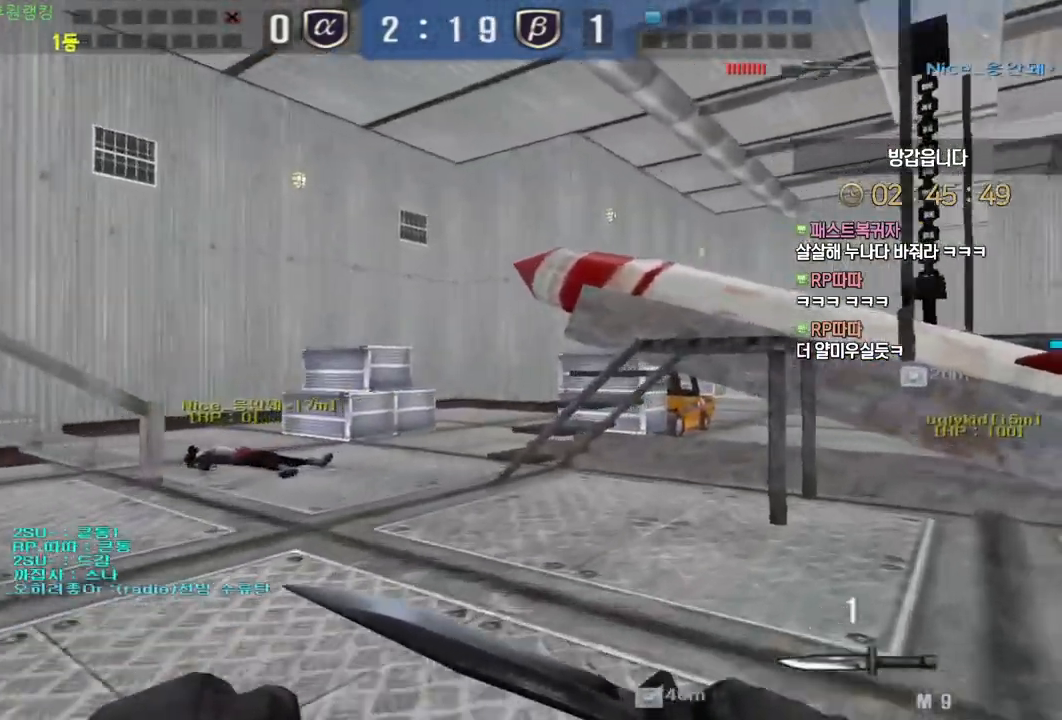
{"keys": ["ctrl", "d", "w"], "mouse": [], "events": [[100, "d", "up"], [117, "a", "down"], [333, "a", "up"], [367, "d", "down"], [500, "ctrl", "down"]]}
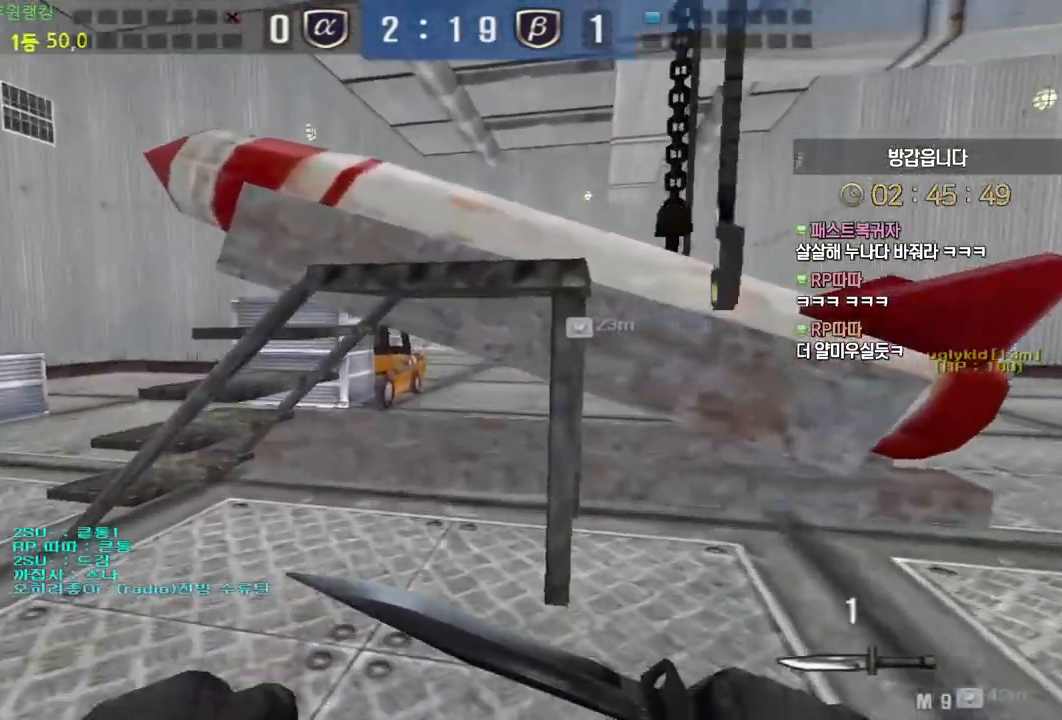
{"keys": ["d", "w"], "mouse": [], "events": [[17, "d", "up"], [17, "space", "down"], [17, "w", "up"], [50, "ctrl", "up"], [83, "space", "up"], [100, "d", "down"], [100, "w", "down"]]}
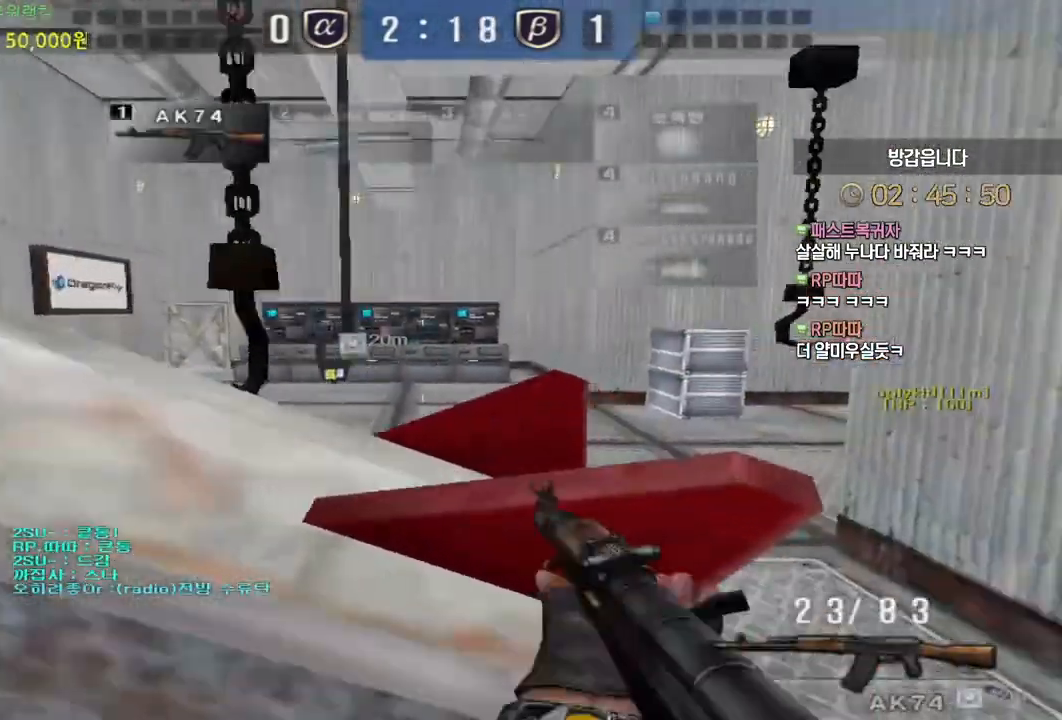
{"keys": ["shift"], "mouse": [], "events": [[417, "shift", "down"], [450, "d", "up"], [450, "w", "up"]]}
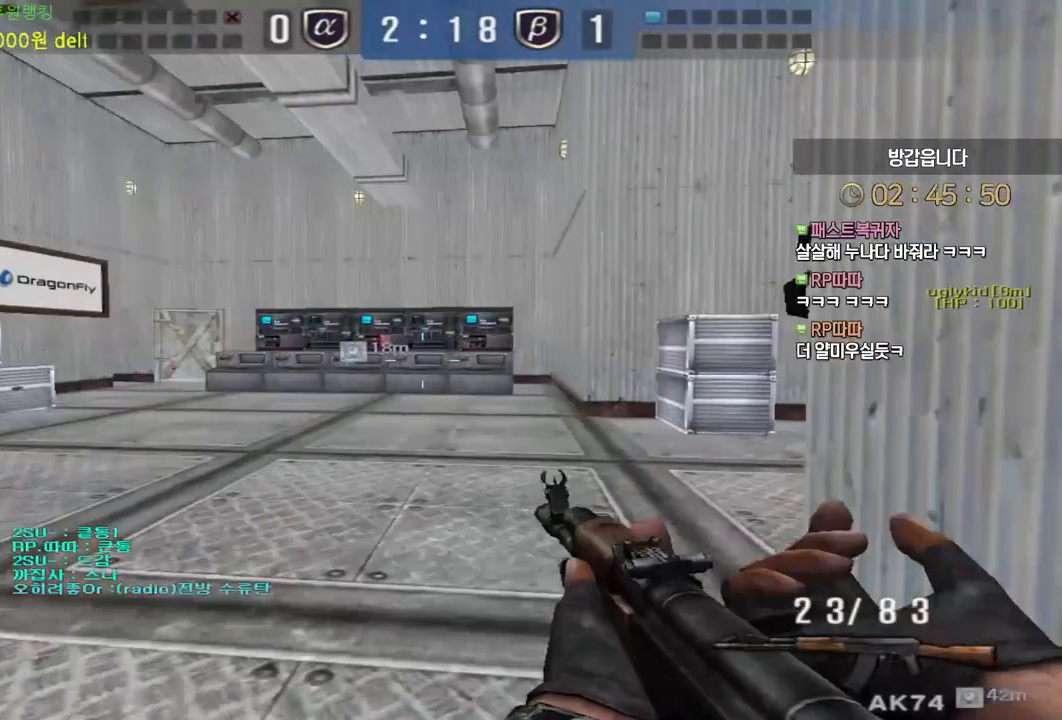
{"keys": ["shift"], "mouse": ["left"], "events": [[67, "a", "down"], [67, "shift", "up"], [67, "w", "down"], [283, "shift", "down"], [317, "a", "up"], [317, "w", "up"], [433, "mouse_left", "down"]]}
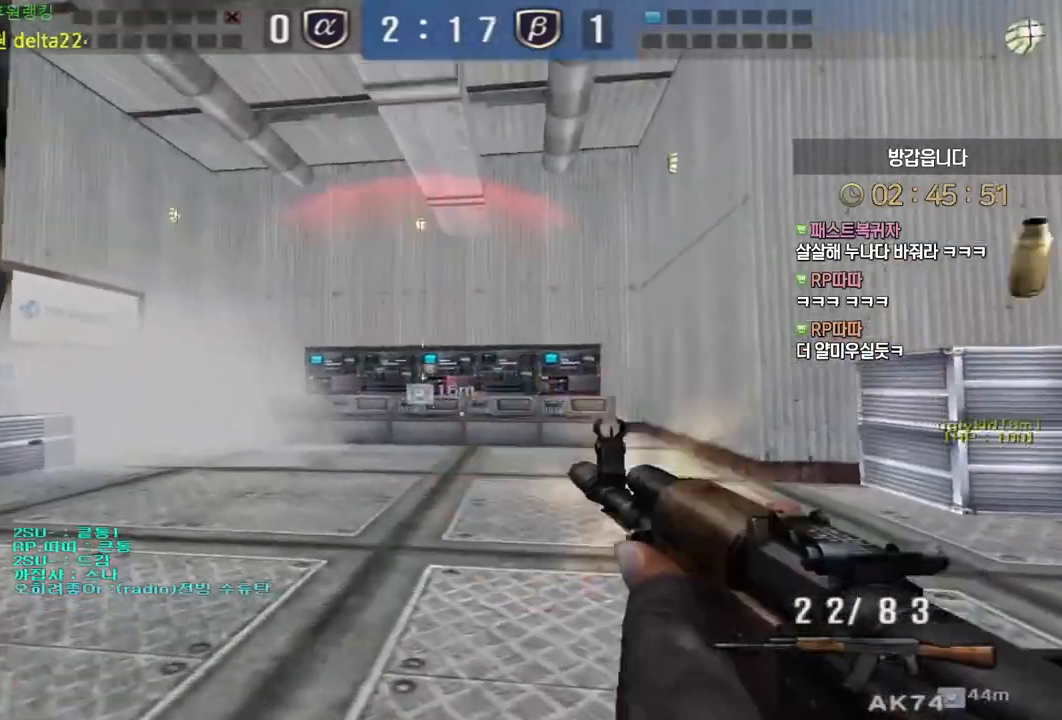
{"keys": ["shift"], "mouse": [], "events": [[17, "mouse_left", "up"], [50, "mouse_left", "down"], [133, "mouse_left", "up"], [167, "mouse_left", "down"], [233, "mouse_left", "up"], [300, "mouse_left", "down"], [367, "mouse_left", "up"], [417, "mouse_left", "down"], [483, "mouse_left", "up"]]}
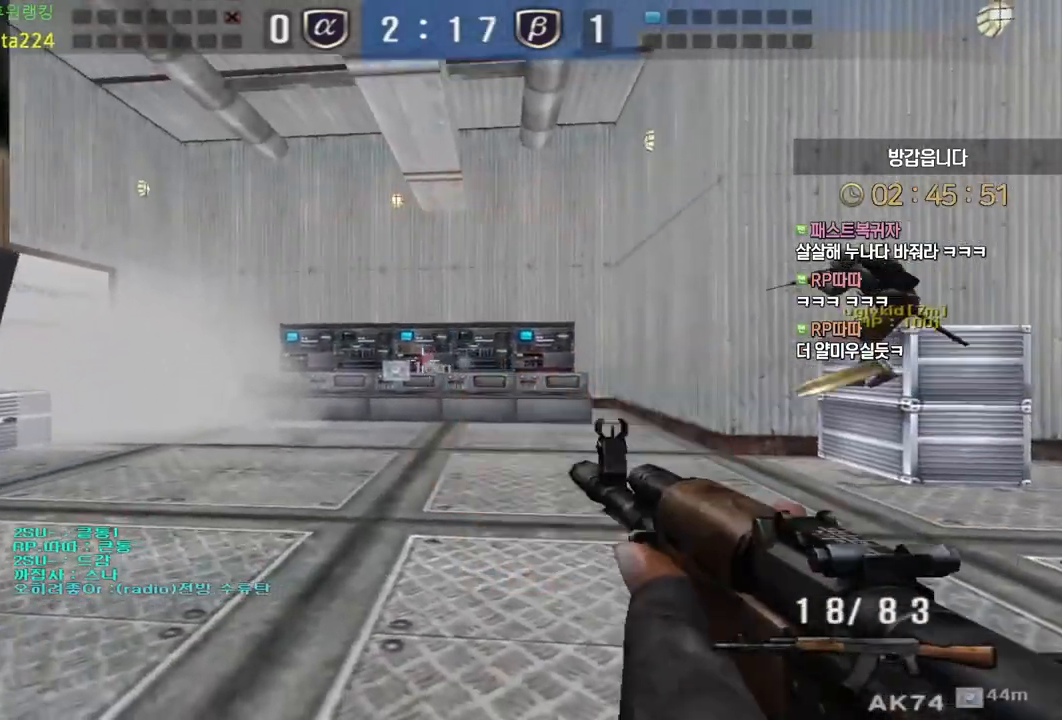
{"keys": ["ctrl", "d", "w"], "mouse": [], "events": [[50, "mouse_left", "down"], [117, "mouse_left", "up"], [183, "mouse_left", "down"], [217, "shift", "up"], [250, "mouse_left", "up"], [283, "ctrl", "down"], [483, "d", "down"], [483, "w", "down"]]}
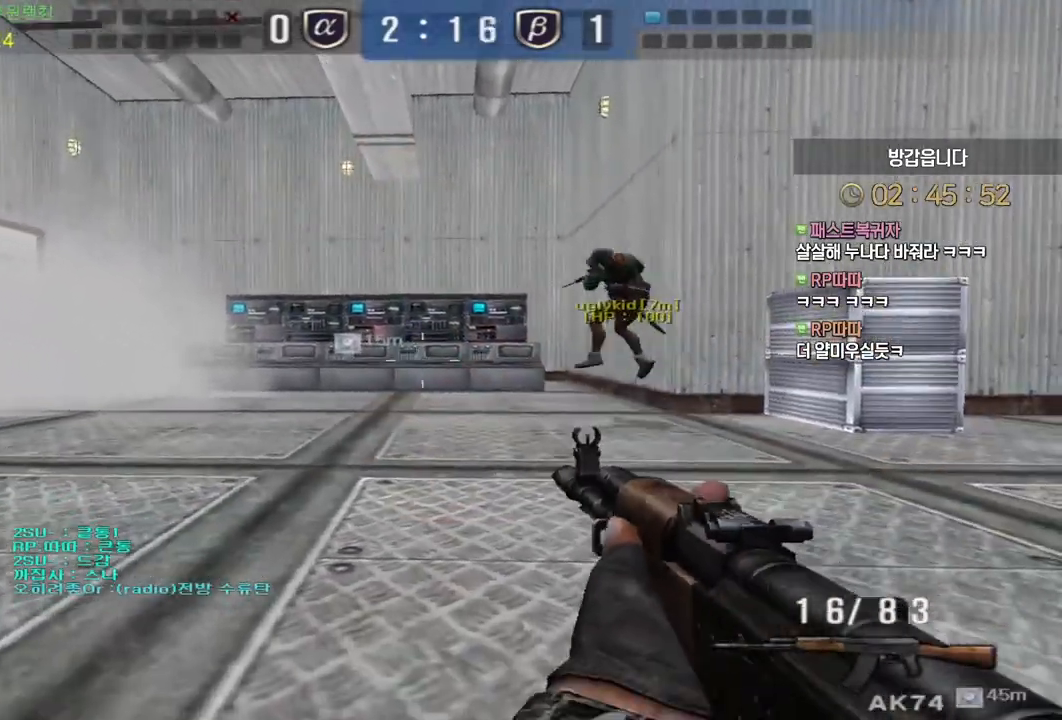
{"keys": ["d", "w"], "mouse": [], "events": [[33, "ctrl", "up"], [250, "ctrl", "down"], [267, "d", "up"], [267, "w", "up"], [383, "d", "down"], [383, "w", "down"], [400, "ctrl", "up"]]}
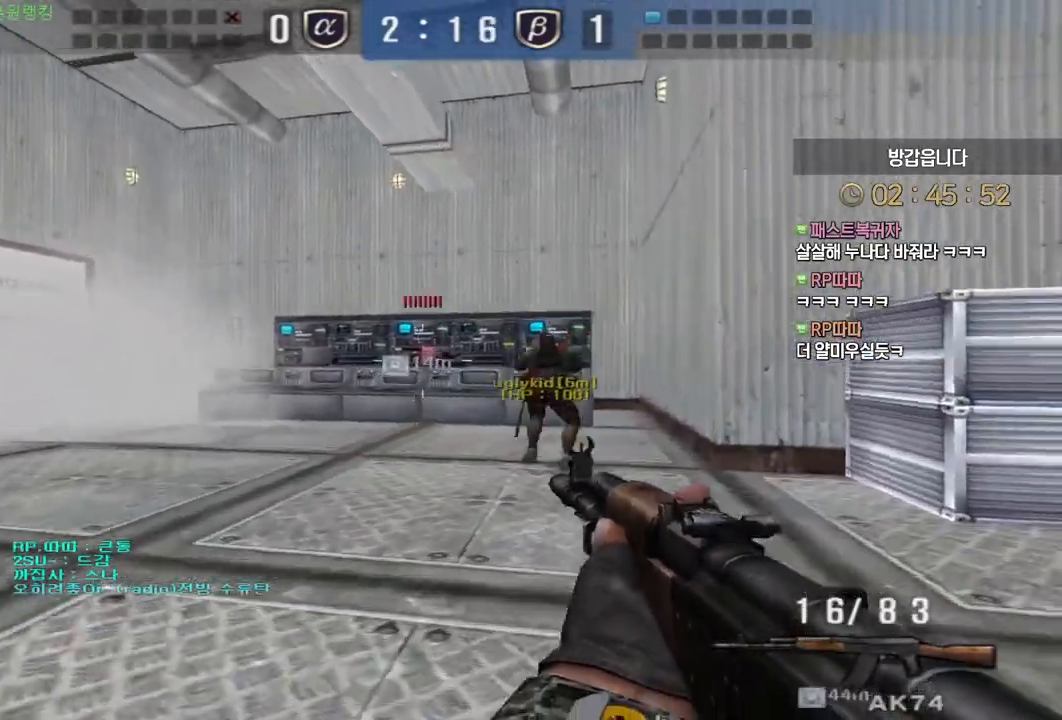
{"keys": ["d", "w"], "mouse": ["left"], "events": [[17, "ctrl", "down"], [17, "mouse_left", "down"], [33, "d", "up"], [50, "w", "up"], [383, "d", "down"], [400, "w", "down"], [433, "ctrl", "up"]]}
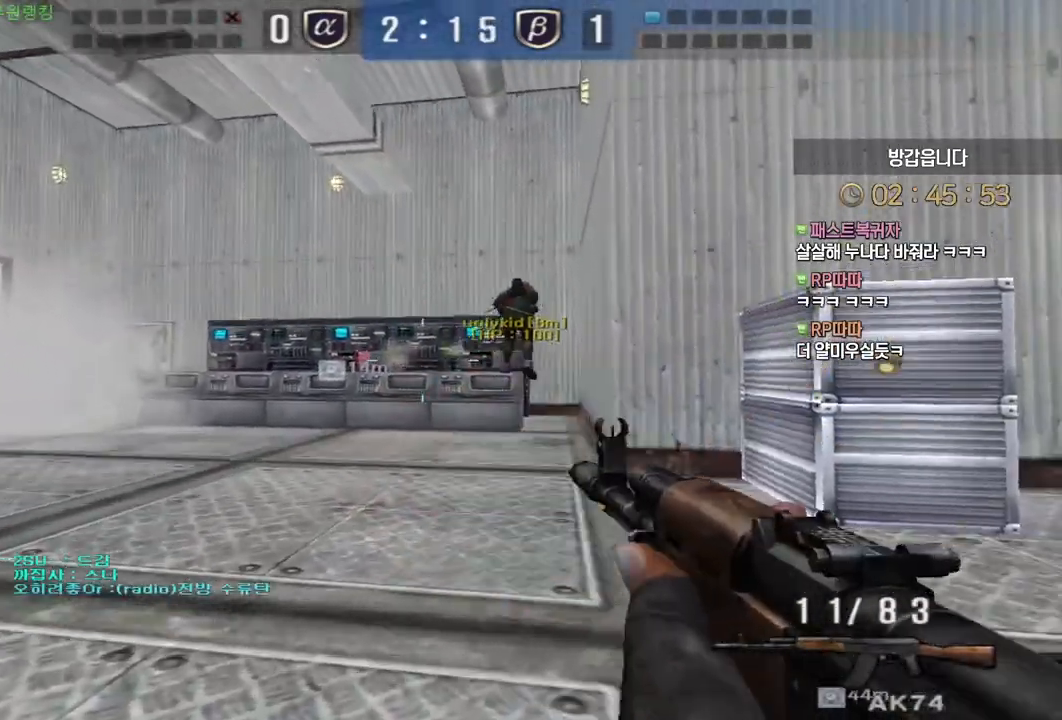
{"keys": ["d", "w"], "mouse": [], "events": [[83, "ctrl", "down"], [83, "mouse_left", "up"], [117, "d", "up"], [117, "space", "down"], [117, "w", "up"], [150, "ctrl", "up"], [167, "d", "down"], [183, "w", "down"], [200, "space", "up"]]}
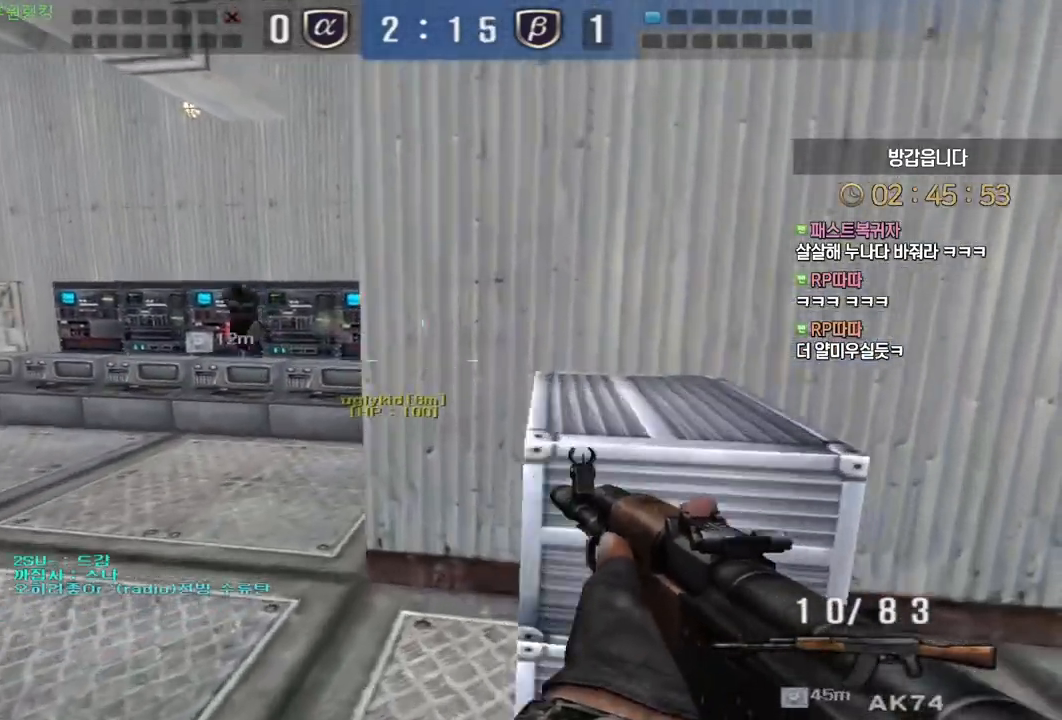
{"keys": ["a", "w"], "mouse": [], "events": [[100, "d", "up"], [200, "a", "down"], [367, "ctrl", "down"], [383, "a", "up"], [400, "ctrl", "up"], [400, "space", "down"], [400, "w", "up"], [450, "a", "down"], [450, "space", "up"], [467, "w", "down"]]}
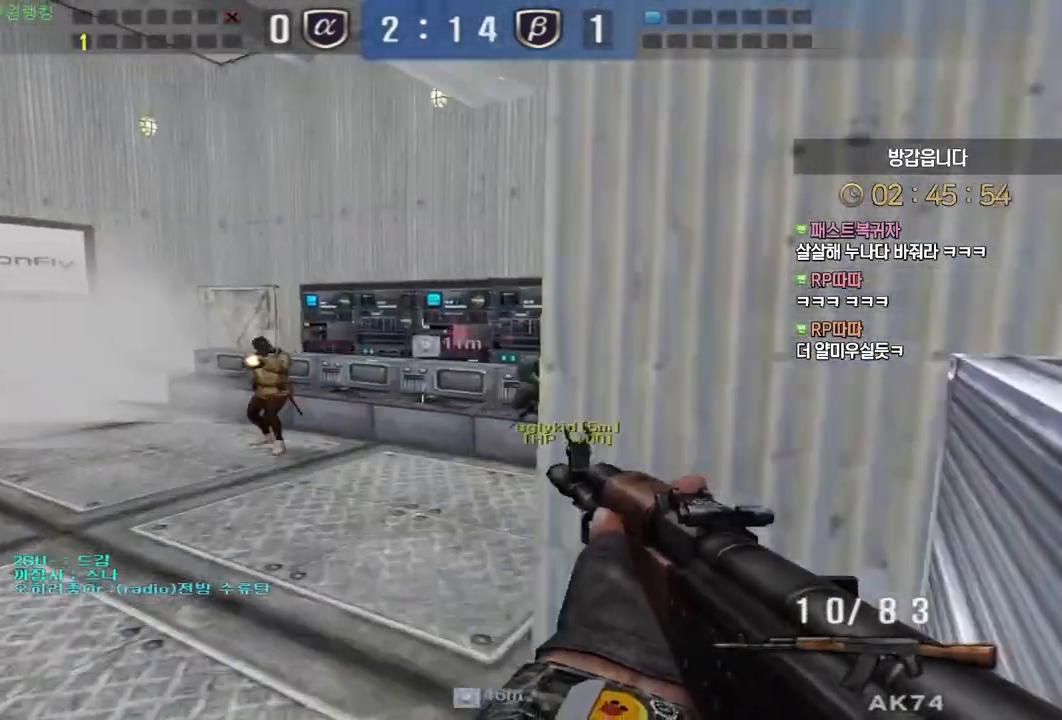
{"keys": ["a", "s"], "mouse": ["left"], "events": [[183, "mouse_left", "down"], [200, "w", "up"], [300, "s", "down"]]}
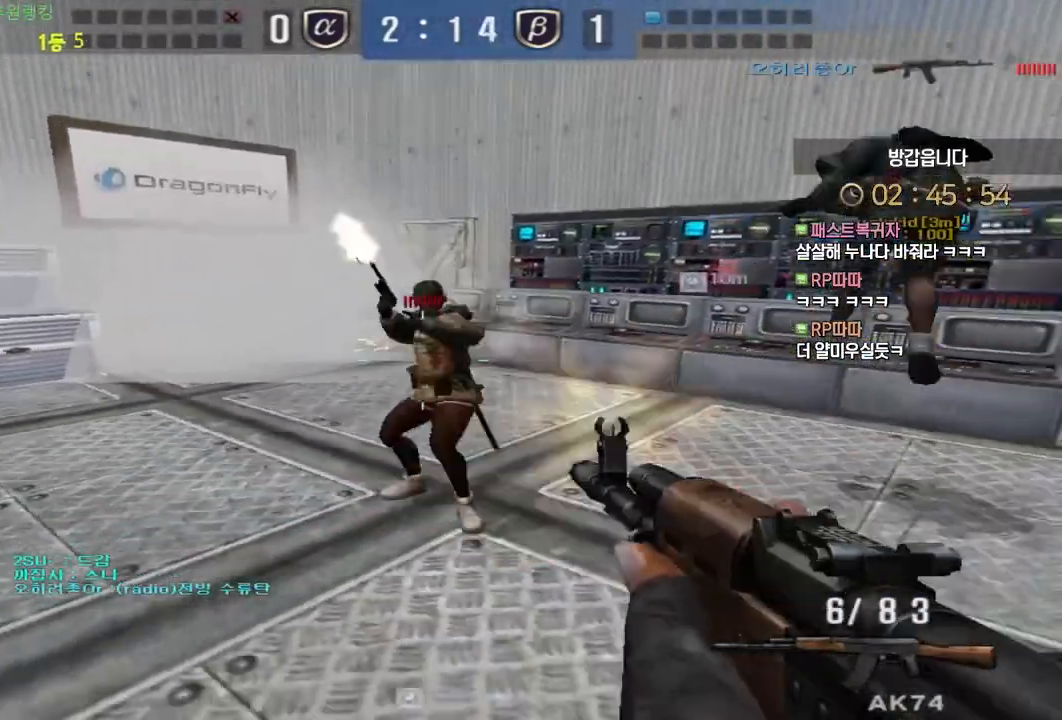
{"keys": ["a", "ctrl", "w"], "mouse": [], "events": [[117, "ctrl", "down"], [133, "a", "up"], [133, "s", "up"], [217, "mouse_left", "up"], [233, "a", "down"], [267, "r", "down"], [267, "w", "down"], [283, "ctrl", "up"], [367, "r", "up"], [483, "ctrl", "down"]]}
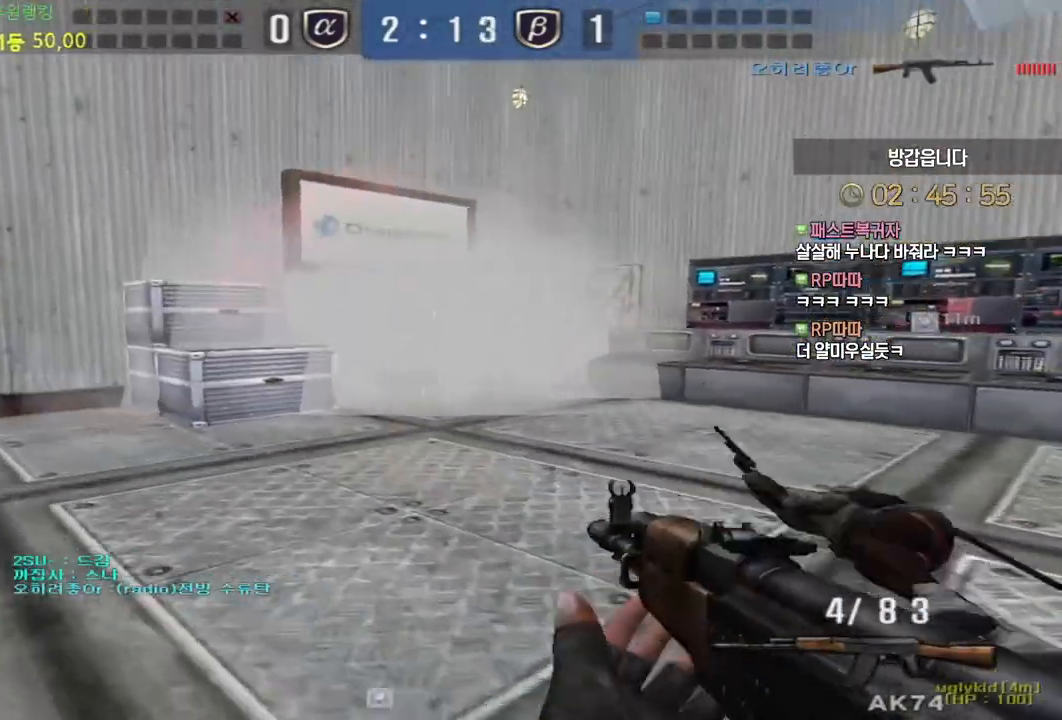
{"keys": ["a", "w"], "mouse": [], "events": [[17, "a", "up"], [17, "w", "up"], [33, "space", "down"], [67, "ctrl", "up"], [67, "space", "up"], [67, "w", "down"], [83, "a", "down"]]}
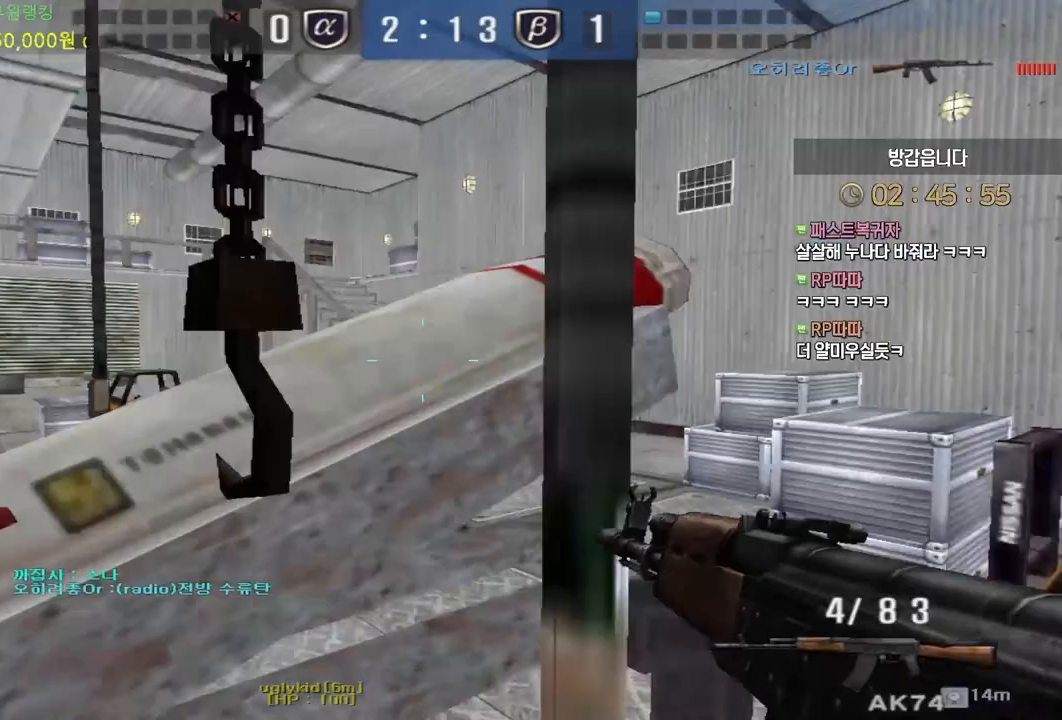
{"keys": ["a", "w"], "mouse": [], "events": []}
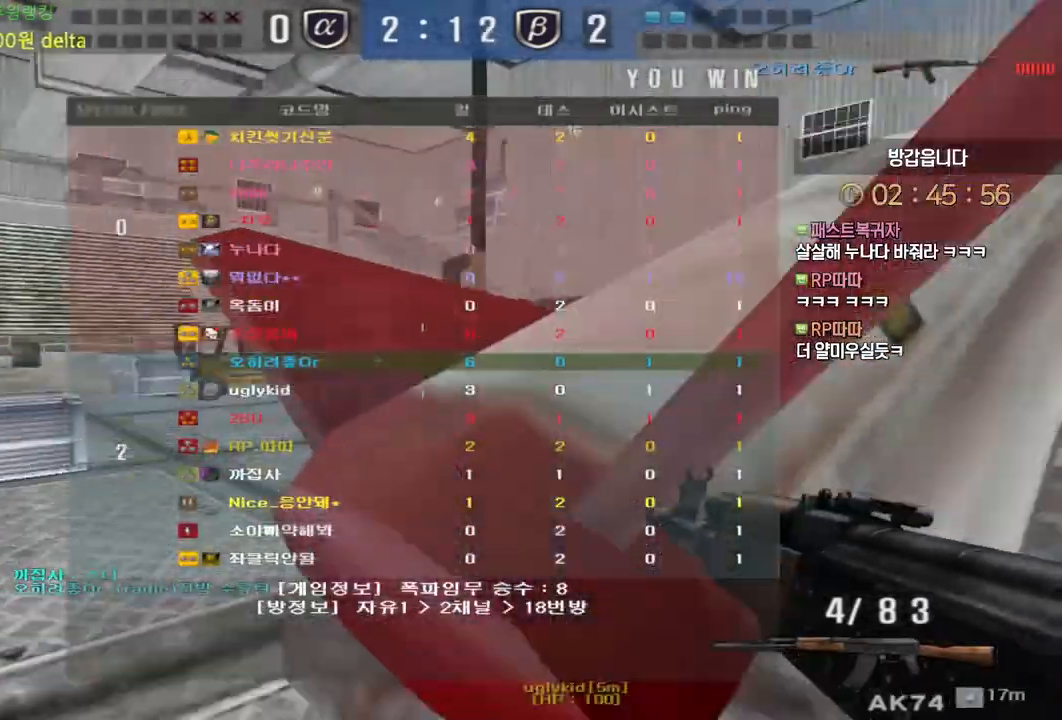
{"keys": ["a", "w"], "mouse": [], "events": [[50, "ctrl", "down"], [83, "w", "up"], [100, "a", "up"], [150, "w", "down"], [167, "a", "down"], [167, "ctrl", "up"], [250, "ctrl", "down"], [283, "a", "up"], [283, "w", "up"], [317, "space", "down"], [350, "ctrl", "up"], [367, "a", "down"], [367, "w", "down"], [383, "space", "up"]]}
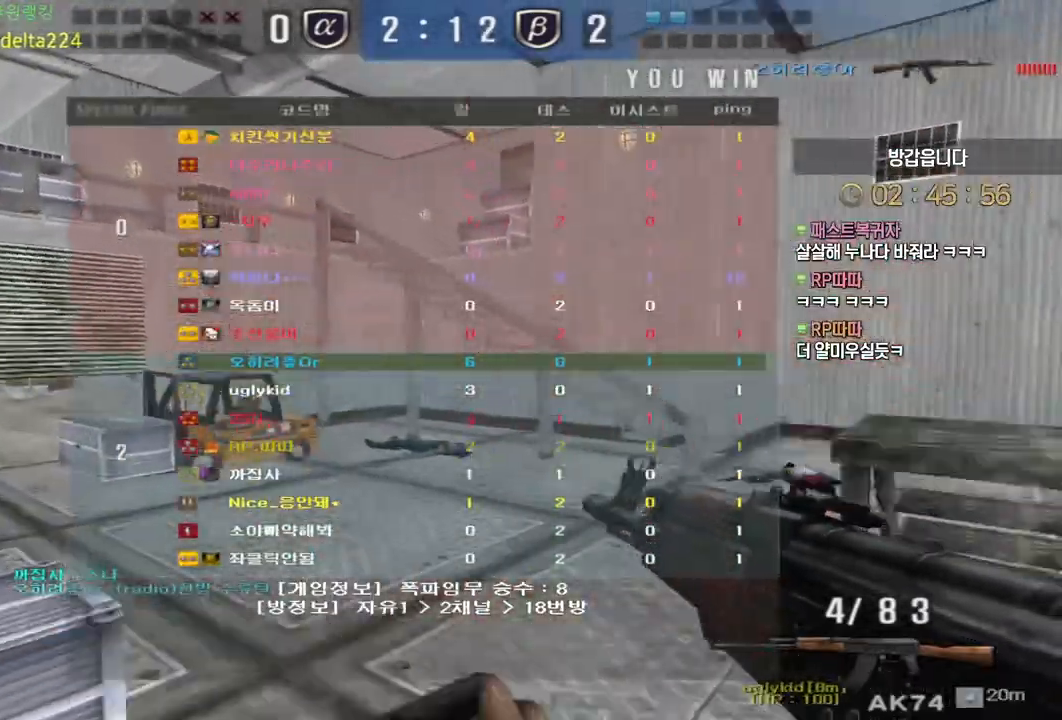
{"keys": ["a", "w"], "mouse": [], "events": []}
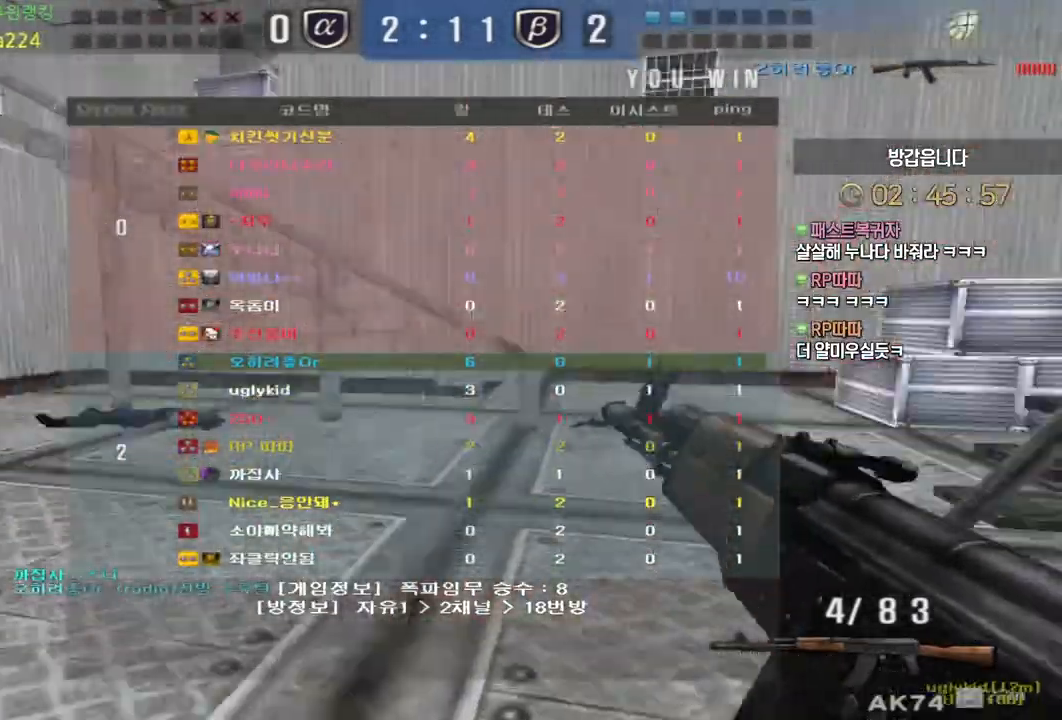
{"keys": [], "mouse": [], "events": [[33, "ctrl", "down"], [67, "a", "up"], [67, "w", "up"], [83, "space", "down"], [100, "ctrl", "up"], [133, "space", "up"]]}
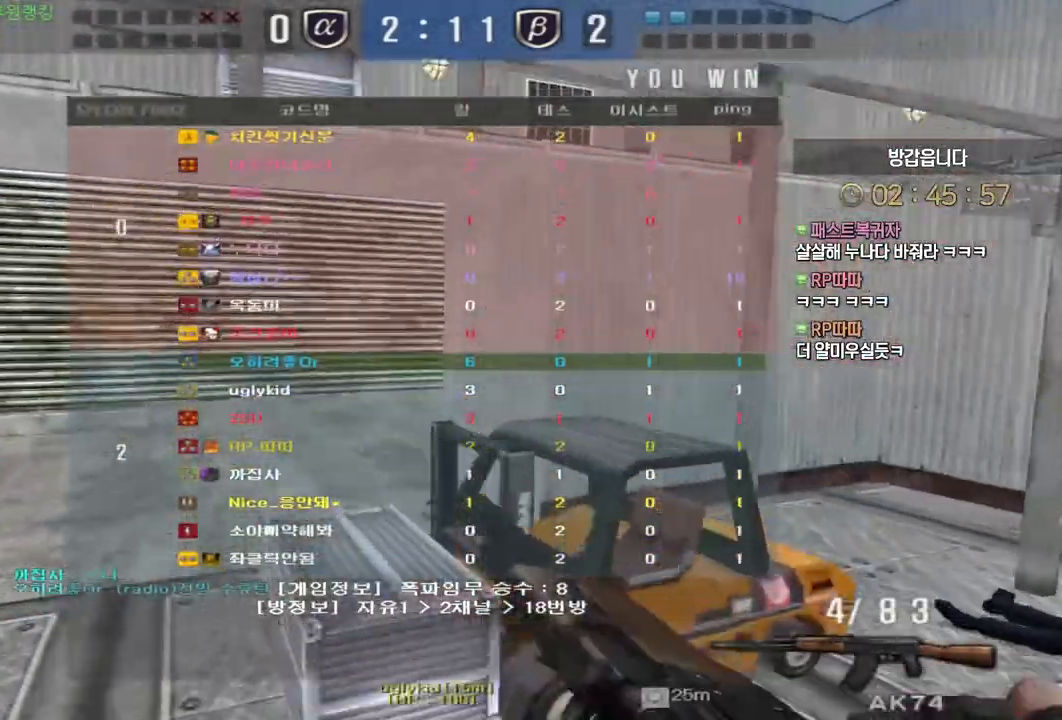
{"keys": [], "mouse": [], "events": [[183, "a", "down"], [183, "w", "down"], [300, "ctrl", "down"], [333, "a", "up"], [350, "space", "down"], [350, "w", "up"], [383, "space", "up"], [400, "ctrl", "up"]]}